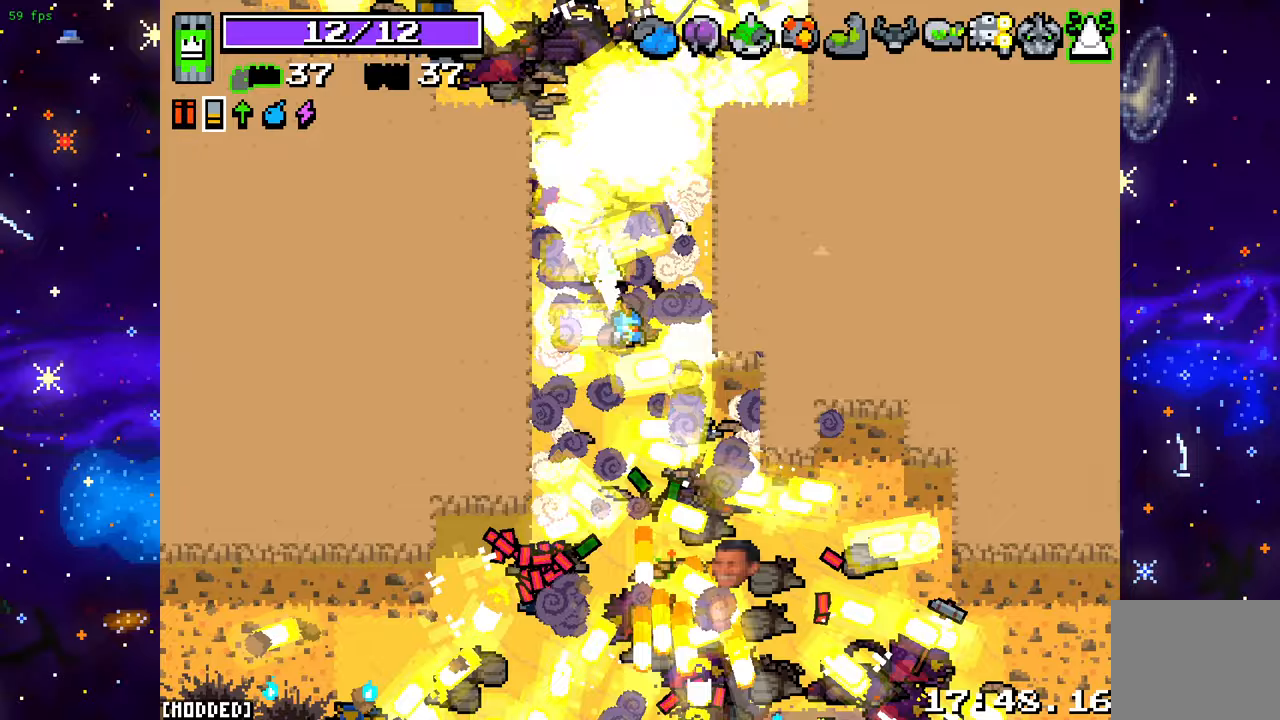
Gameplay with a controller (PlayStation layout); each line is a JSON object with the inputs held at the frame after it. "events" lists button and stick changes between this image and that frame as [ms after this image, input, new state], when the widget could be followed in between. Not read: L3 R3.
{"buttons": [], "left_stick": "up", "right_stick": "up", "events": [[17, "left_stick", "up"], [117, "left_stick", "up-right"], [117, "right_stick", "up-right"], [233, "right_stick", "up"], [350, "left_stick", "up"]]}
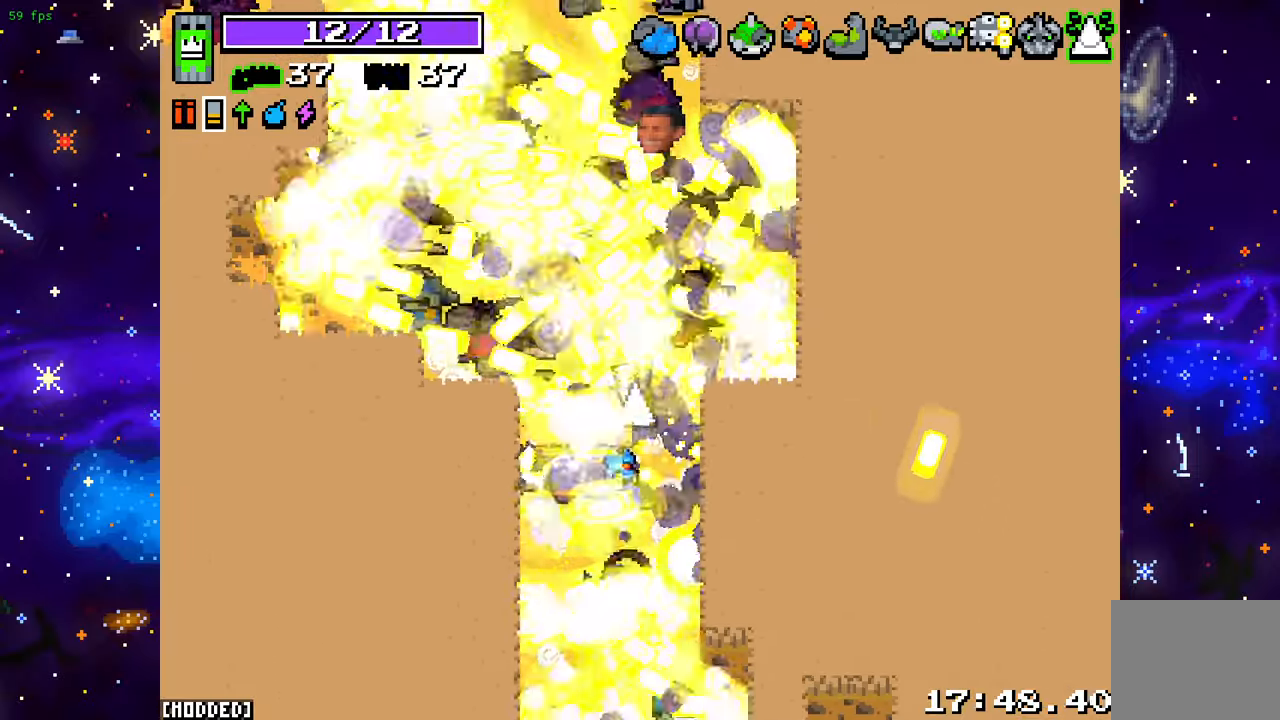
{"buttons": [], "left_stick": "up", "right_stick": "up", "events": []}
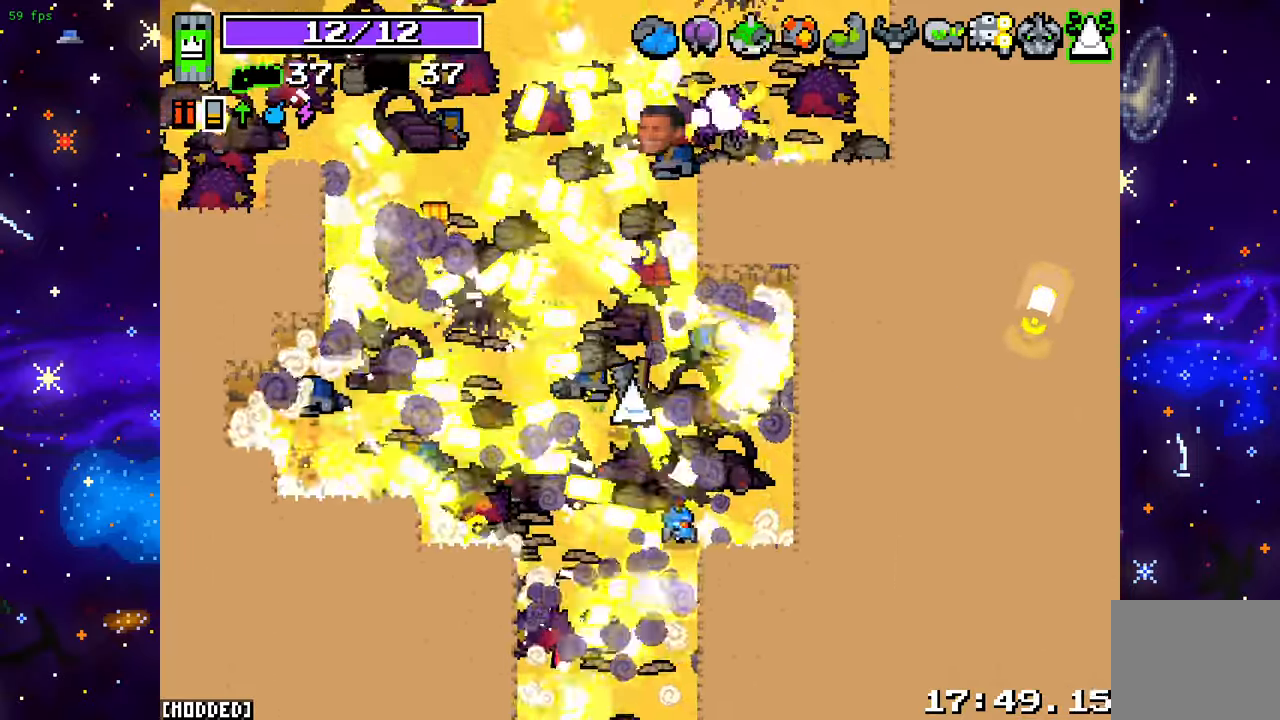
{"buttons": [], "left_stick": "up", "right_stick": "up-right", "events": [[300, "right_stick", "up-right"], [333, "left_stick", "up-left"], [483, "left_stick", "up"]]}
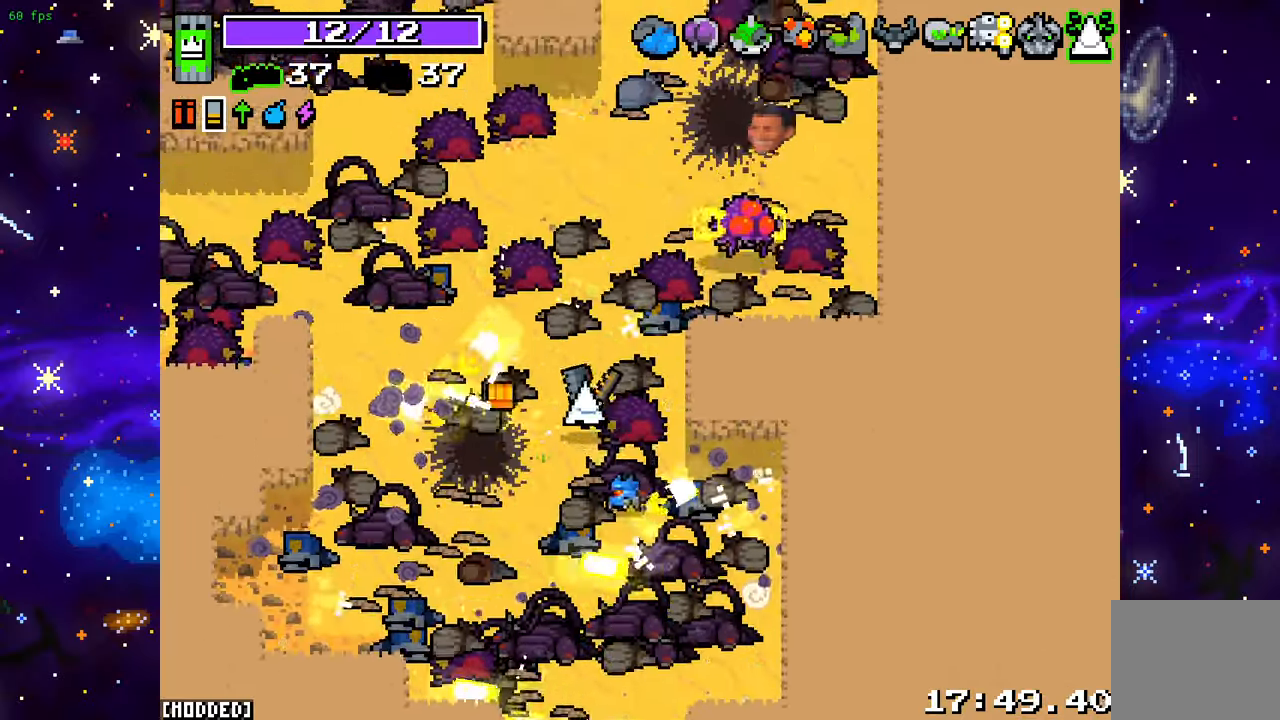
{"buttons": [], "left_stick": "up-left", "right_stick": "up-right", "events": [[83, "R2", "down"], [200, "left_stick", "up-left"], [233, "R2", "up"]]}
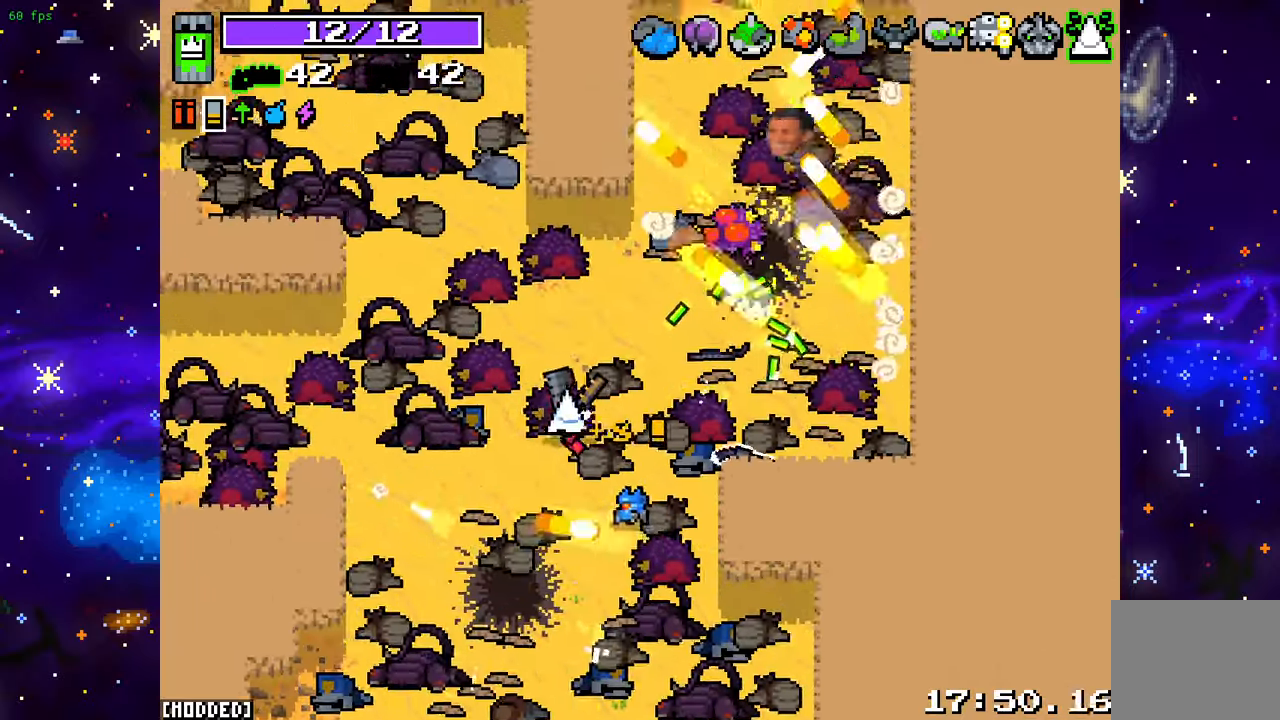
{"buttons": [], "left_stick": "up-right", "right_stick": "up", "events": [[100, "left_stick", "up-right"], [217, "right_stick", "up"]]}
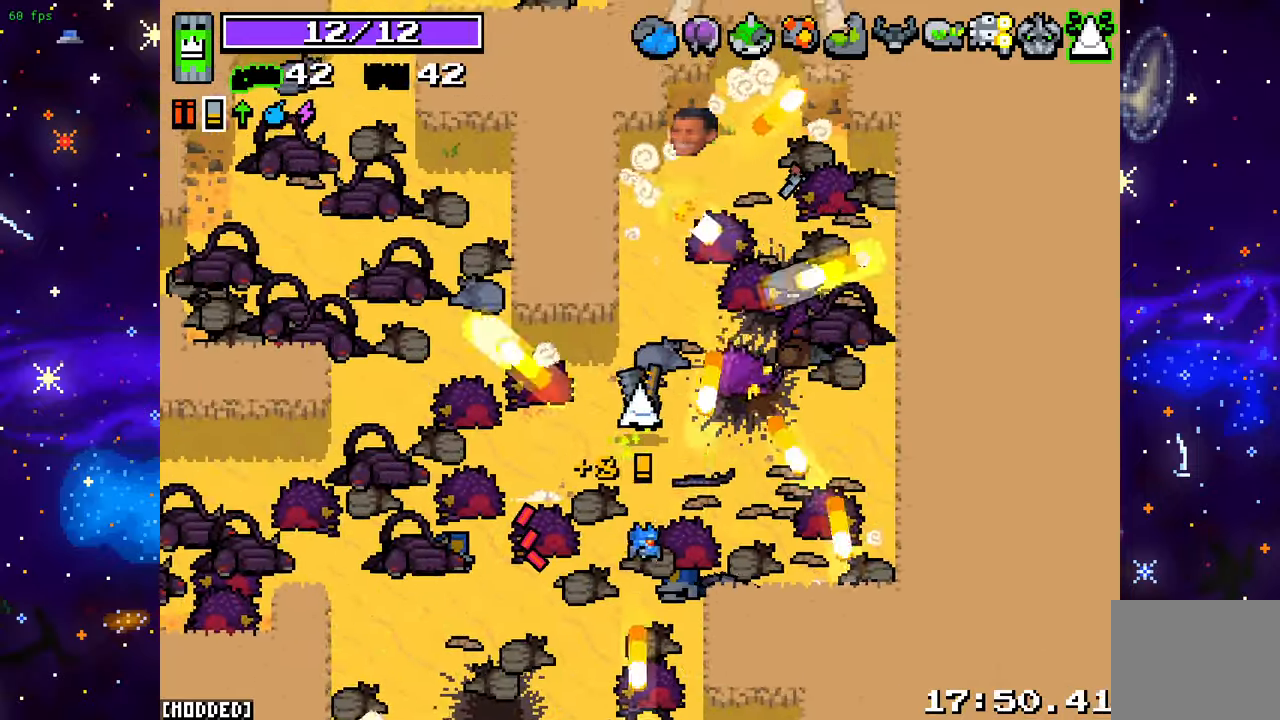
{"buttons": [], "left_stick": "up-right", "right_stick": "up", "events": [[67, "left_stick", "up"], [350, "left_stick", "up-right"]]}
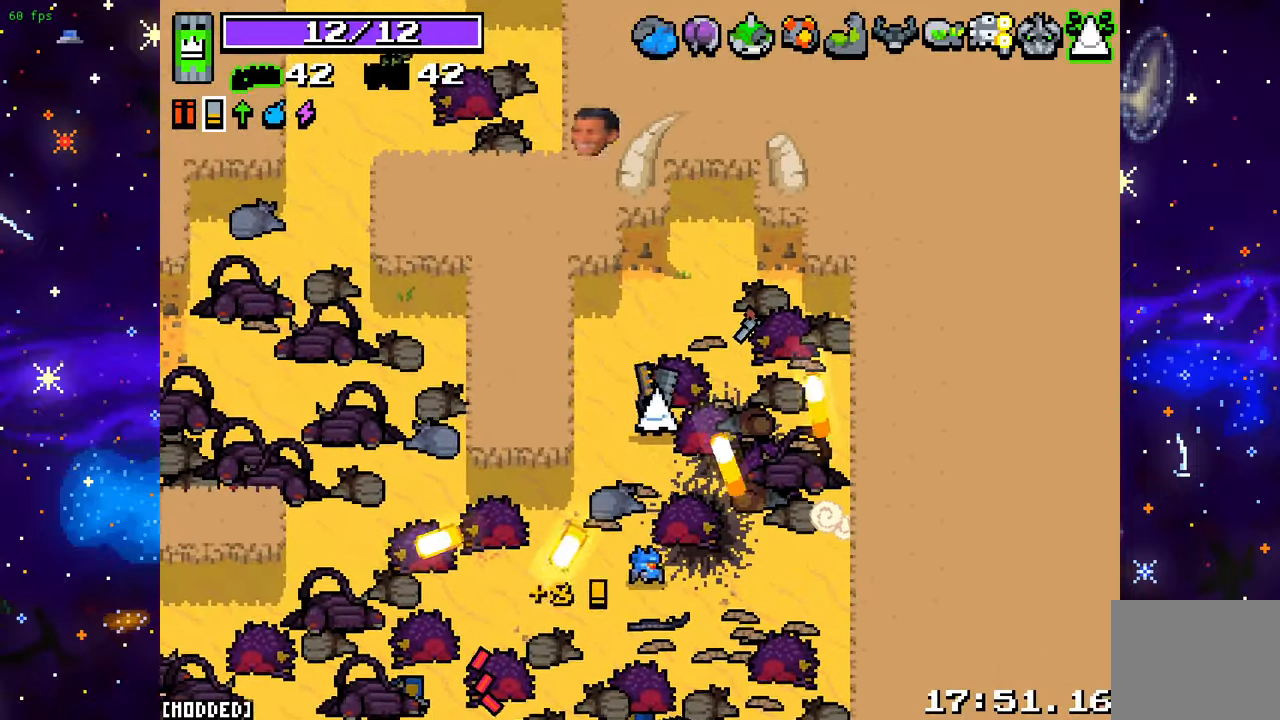
{"buttons": [], "left_stick": "down", "right_stick": "left", "events": [[33, "right_stick", "up-left"], [233, "right_stick", "left"], [367, "left_stick", "down"]]}
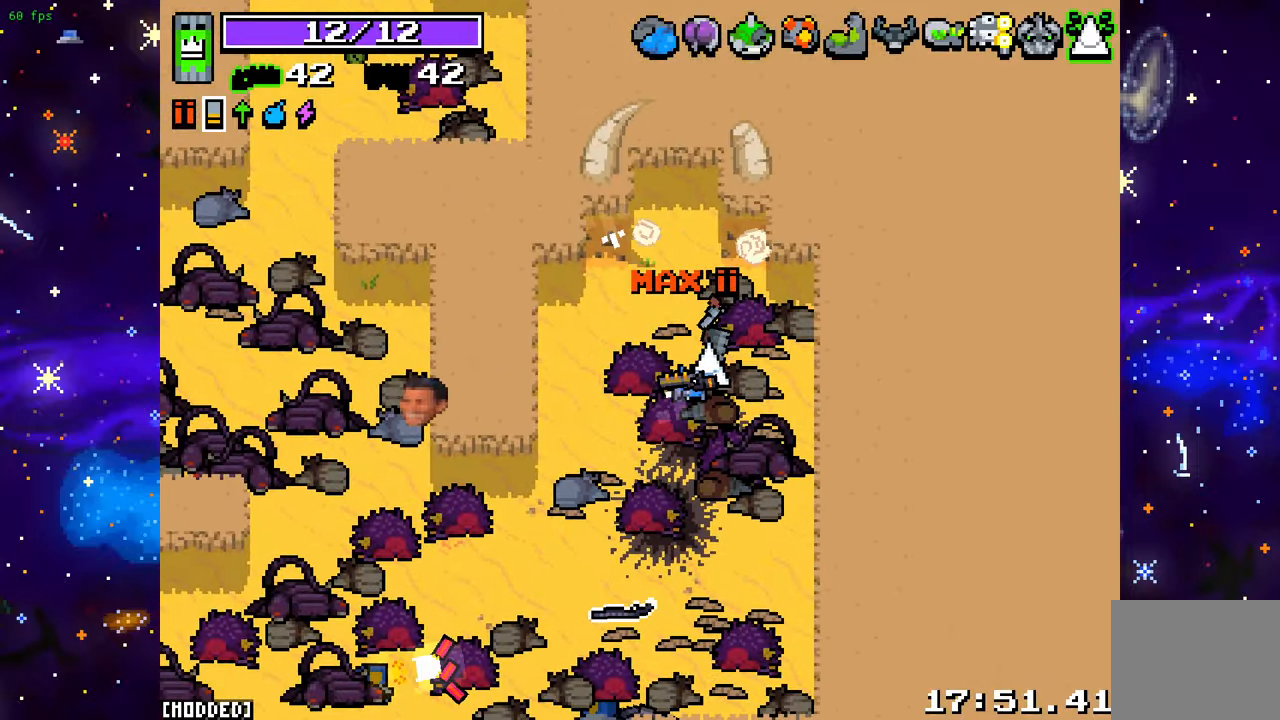
{"buttons": [], "left_stick": "center", "right_stick": "left", "events": [[267, "left_stick", "center"]]}
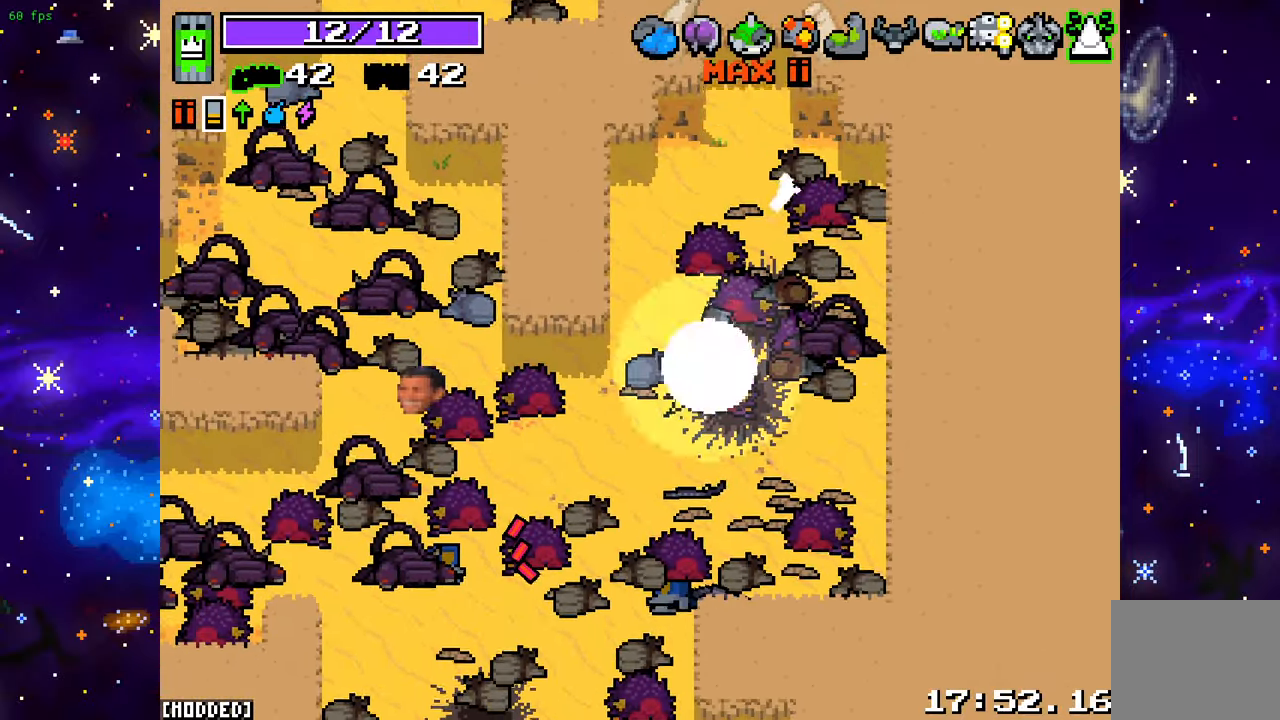
{"buttons": [], "left_stick": "center", "right_stick": "center", "events": [[383, "right_stick", "center"]]}
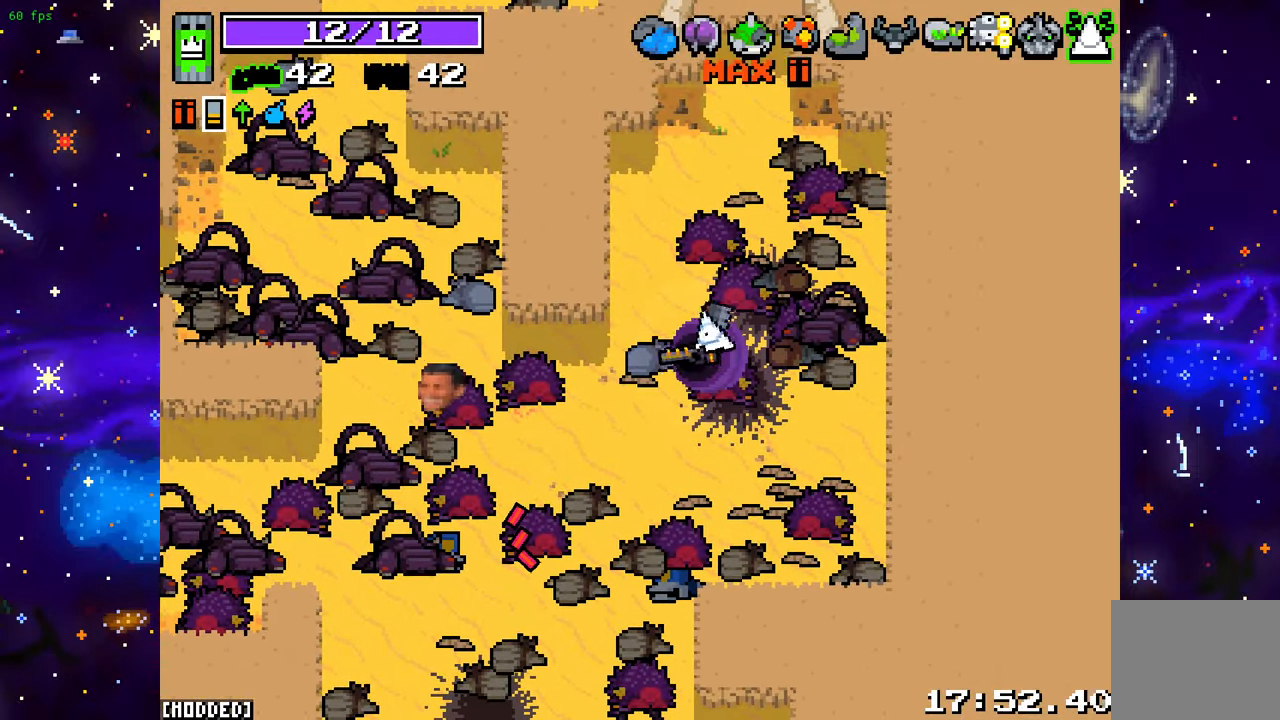
{"buttons": [], "left_stick": "center", "right_stick": "center", "events": []}
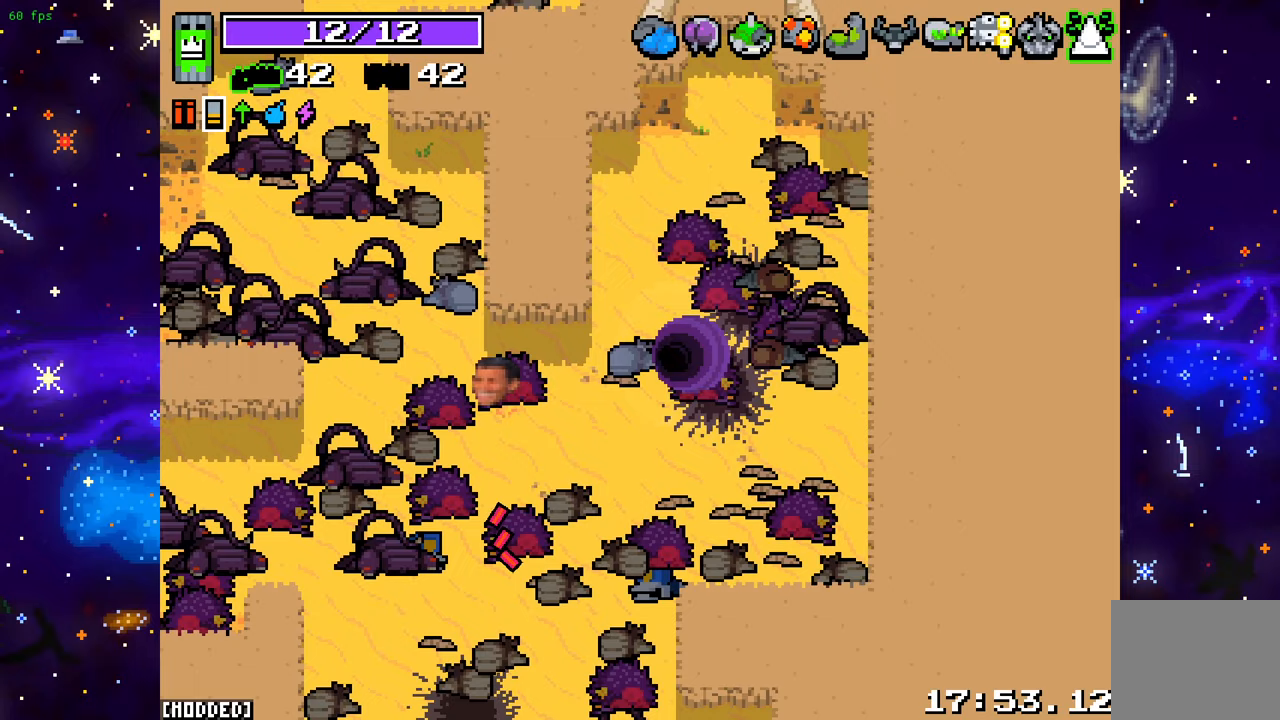
{"buttons": [], "left_stick": "center", "right_stick": "center", "events": [[283, "L1", "down"], [433, "L1", "up"]]}
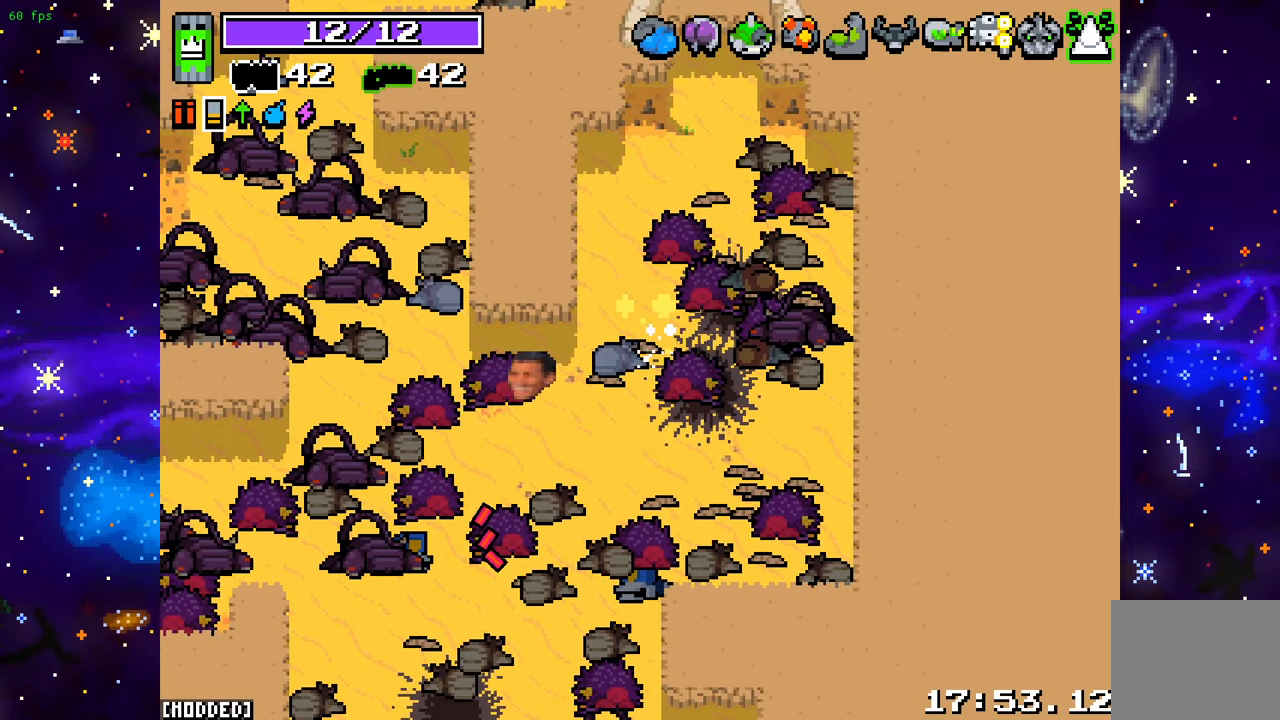
{"buttons": [], "left_stick": "center", "right_stick": "center", "events": []}
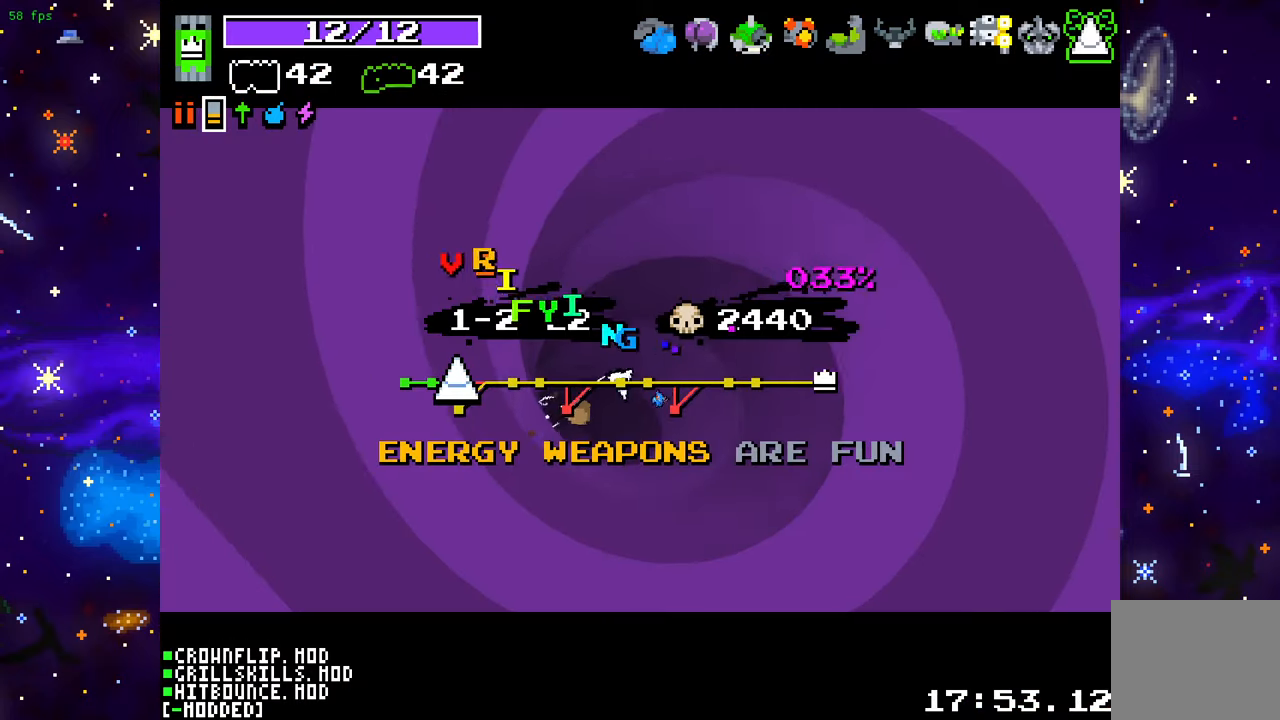
{"buttons": [], "left_stick": "center", "right_stick": "center", "events": []}
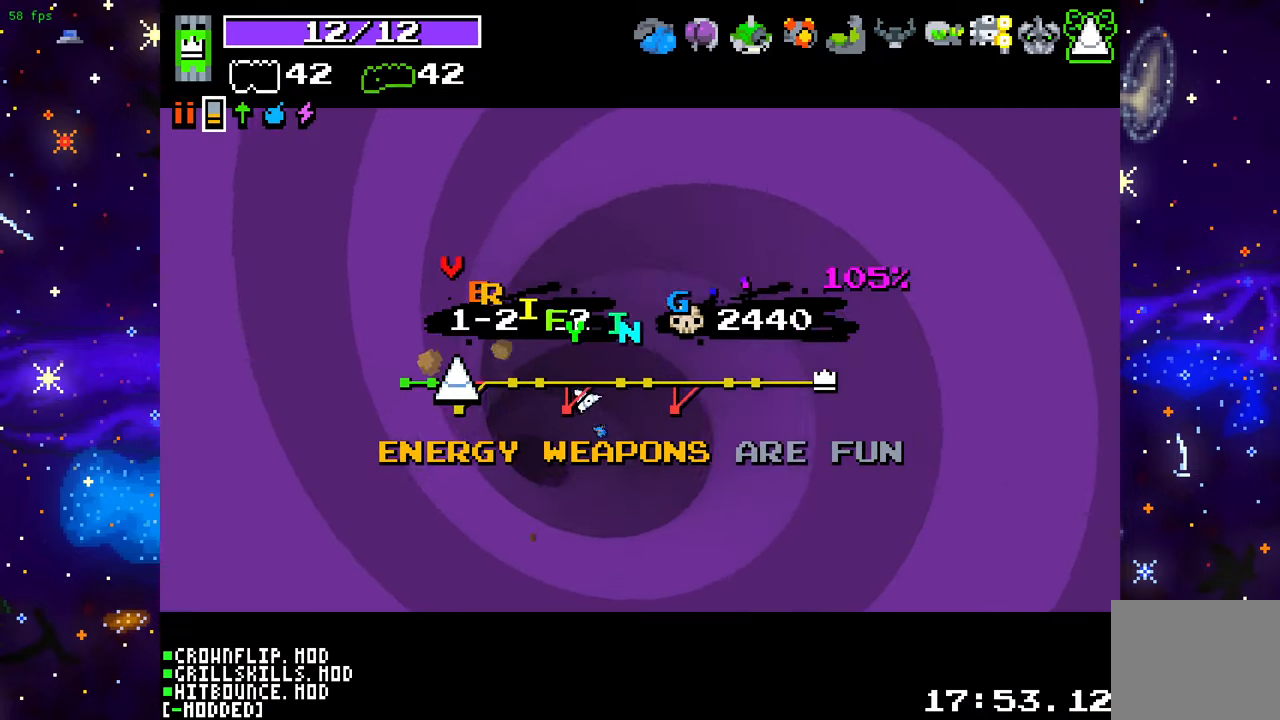
{"buttons": [], "left_stick": "center", "right_stick": "center", "events": []}
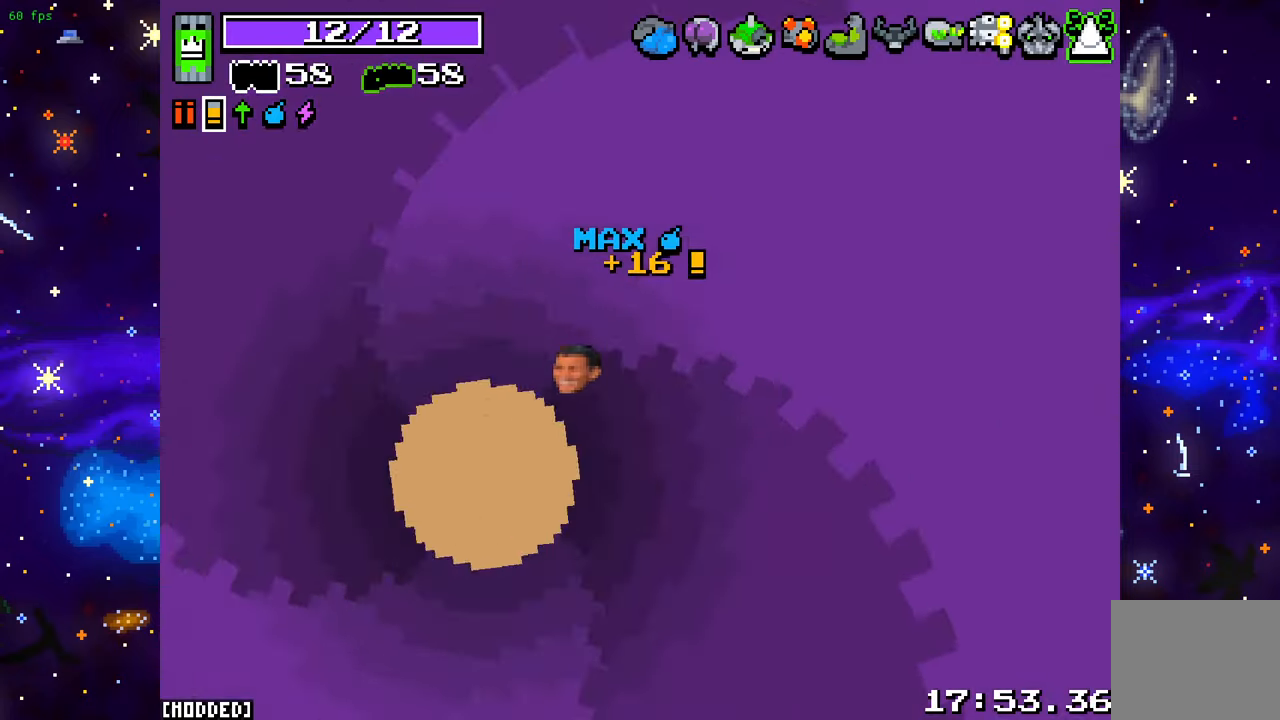
{"buttons": [], "left_stick": "up-right", "right_stick": "right", "events": [[33, "left_stick", "down"], [283, "right_stick", "down"], [450, "left_stick", "up-right"], [467, "right_stick", "right"]]}
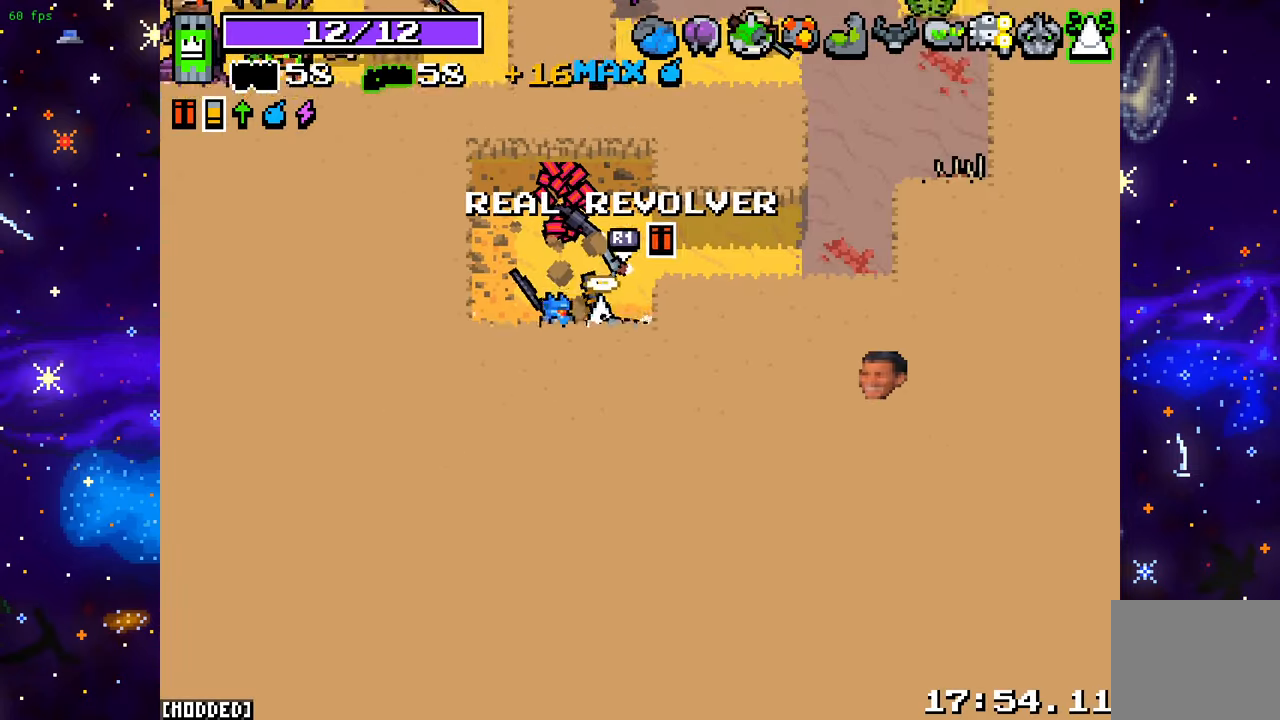
{"buttons": [], "left_stick": "up-right", "right_stick": "up-right", "events": [[317, "left_stick", "right"], [333, "right_stick", "up-right"], [450, "left_stick", "up-right"]]}
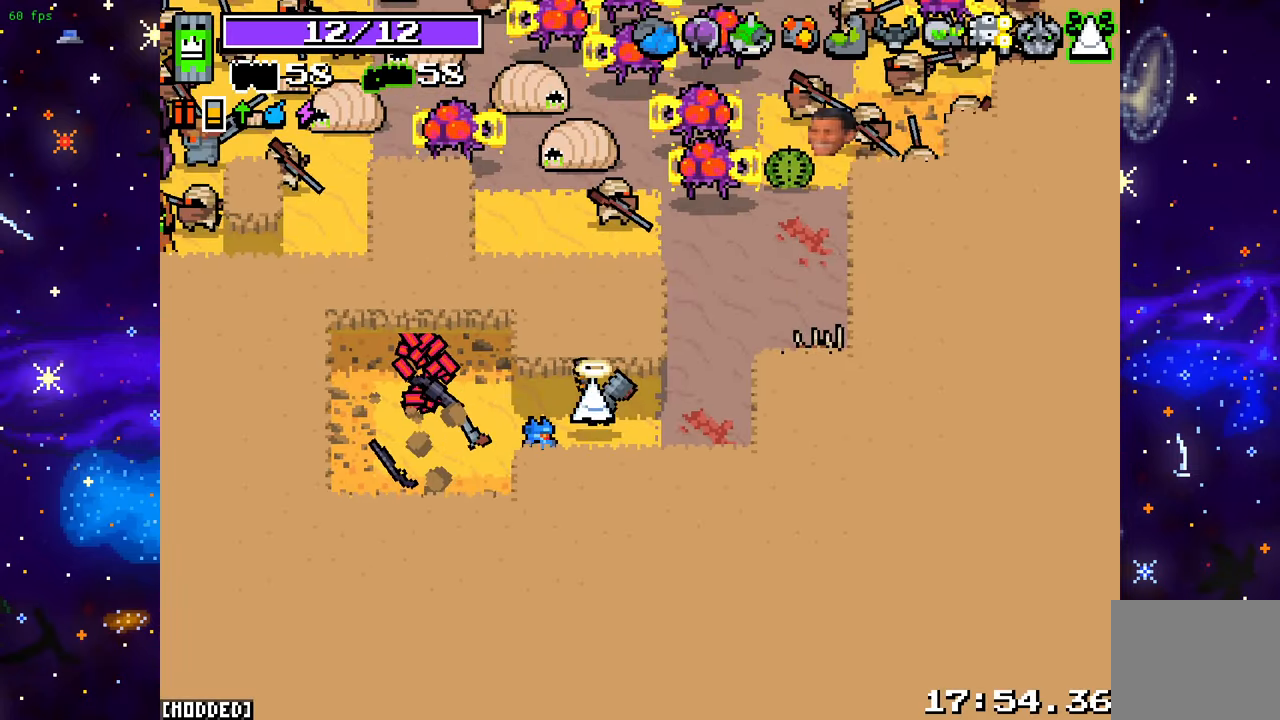
{"buttons": ["L2"], "left_stick": "up-right", "right_stick": "up", "events": [[417, "right_stick", "up"], [500, "L2", "down"]]}
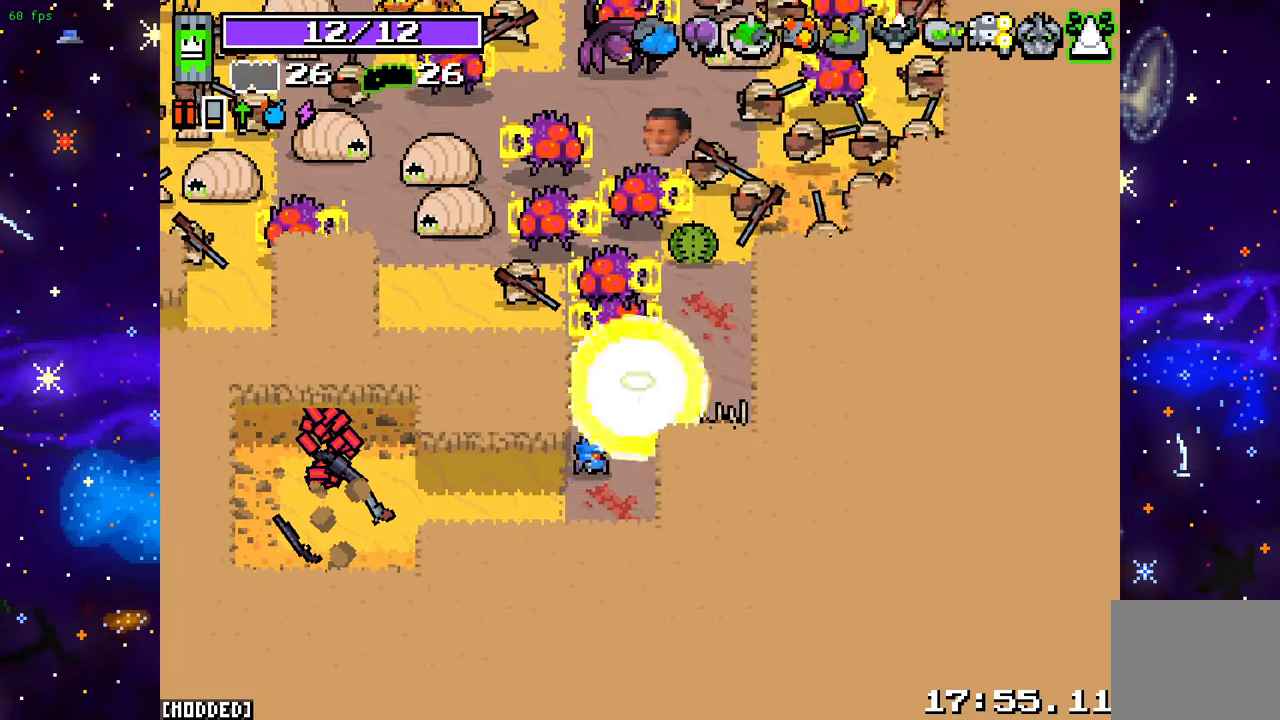
{"buttons": ["L1"], "left_stick": "up-left", "right_stick": "up", "events": [[67, "left_stick", "down-right"], [150, "L2", "up"], [200, "left_stick", "down-left"], [467, "left_stick", "up-left"], [500, "L1", "down"]]}
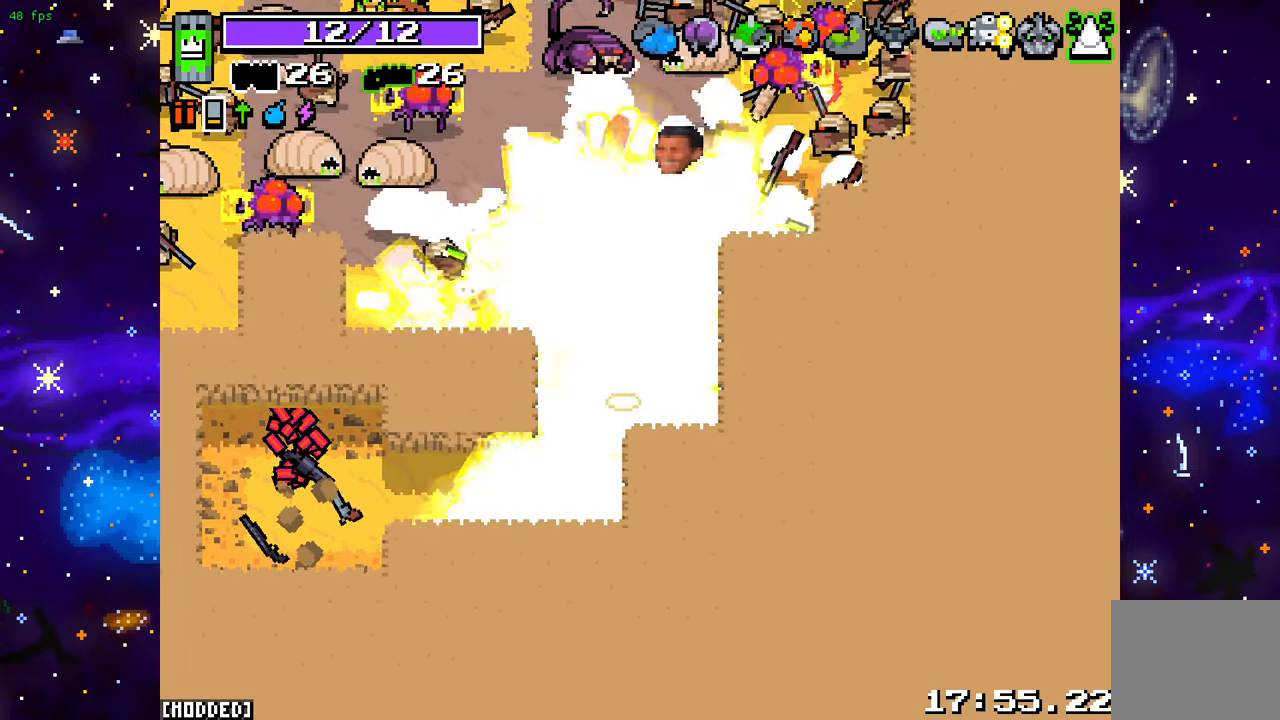
{"buttons": [], "left_stick": "up-right", "right_stick": "up", "events": [[17, "left_stick", "up"], [133, "L1", "up"], [467, "left_stick", "up-right"]]}
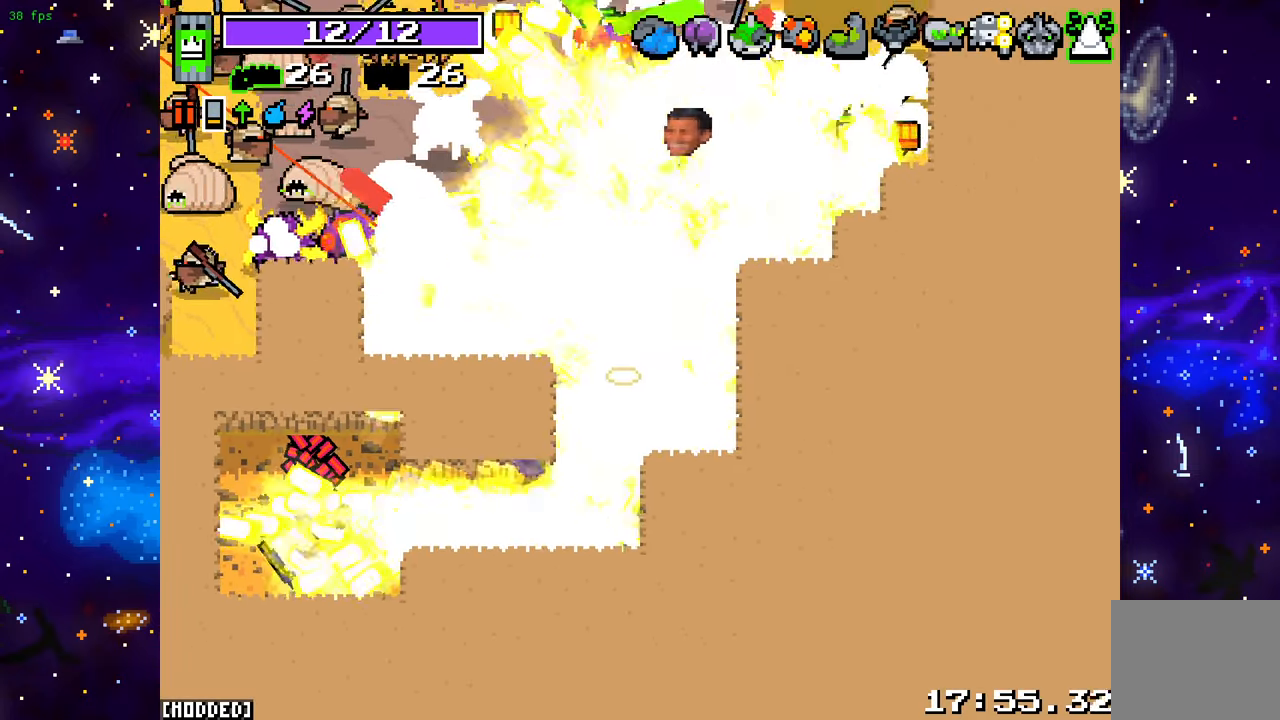
{"buttons": [], "left_stick": "up", "right_stick": "up-left", "events": [[200, "L1", "down"], [283, "left_stick", "up"], [350, "L1", "up"], [467, "right_stick", "up-left"]]}
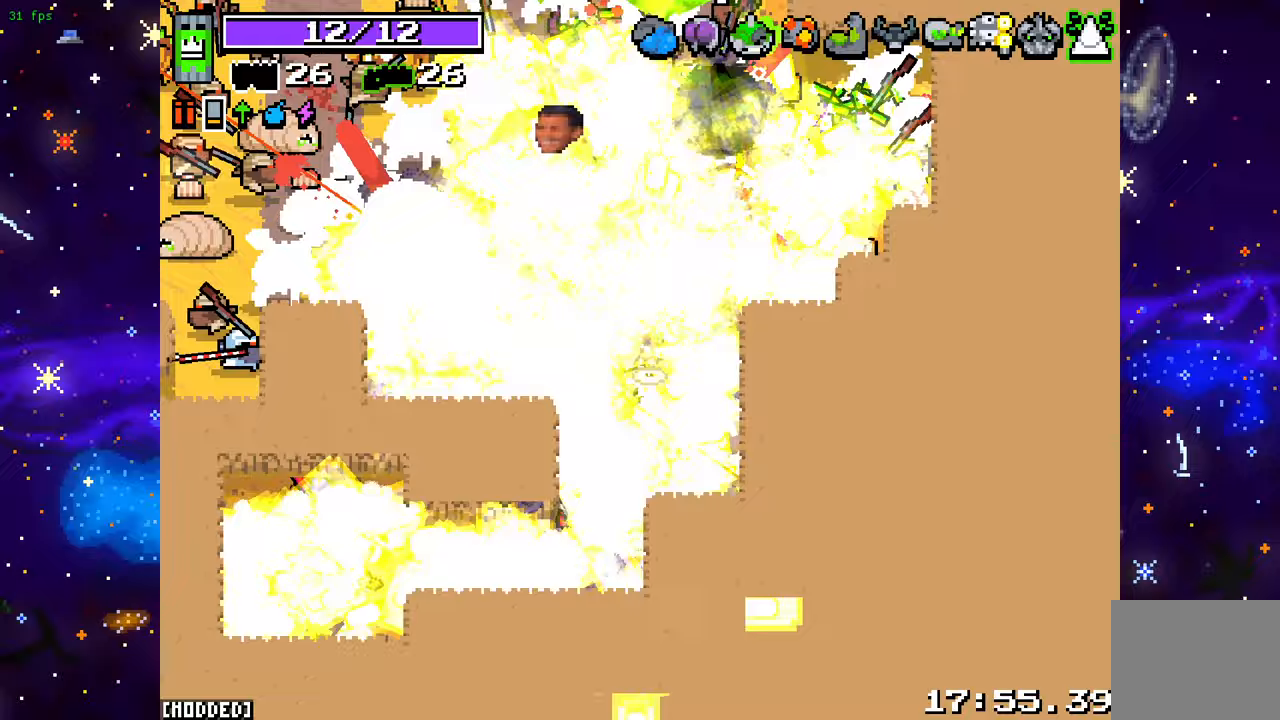
{"buttons": ["L2"], "left_stick": "up-right", "right_stick": "up-left", "events": [[150, "L2", "down"], [183, "left_stick", "up-right"], [317, "L2", "up"], [433, "L2", "down"]]}
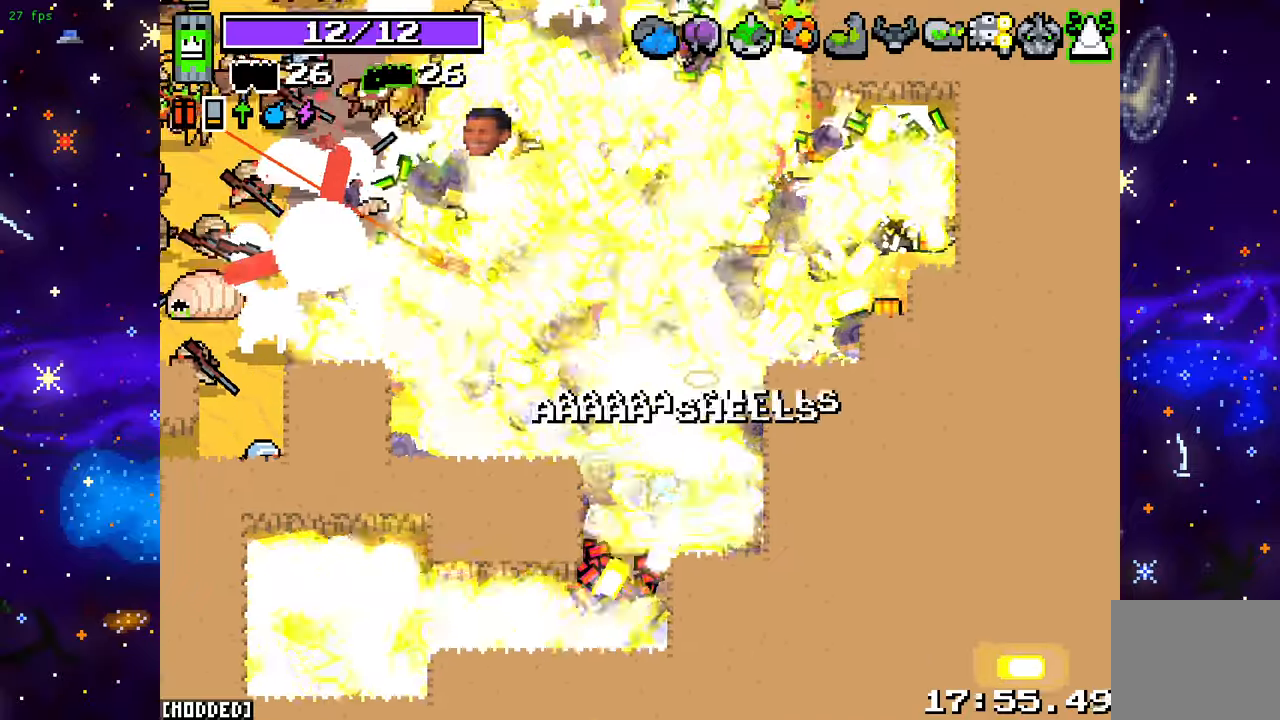
{"buttons": [], "left_stick": "up-right", "right_stick": "up-left", "events": [[50, "L2", "up"], [150, "L2", "down"], [283, "L2", "up"], [367, "L2", "down"], [450, "L2", "up"]]}
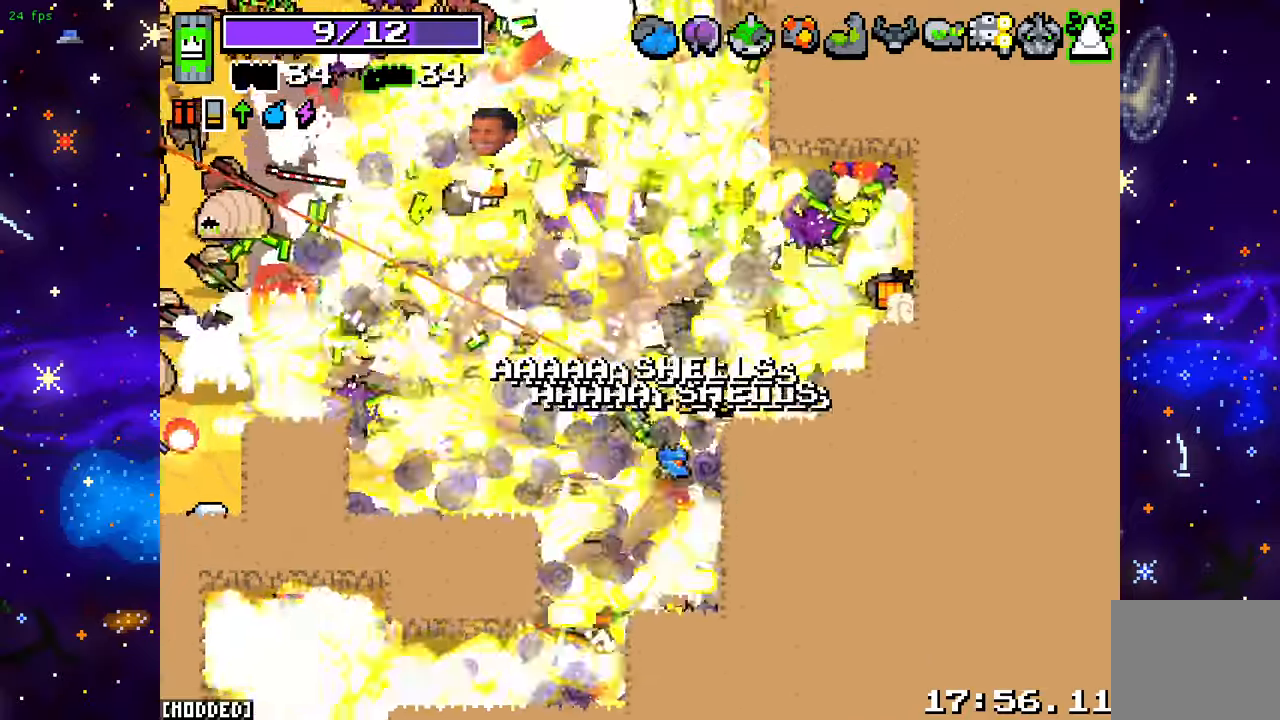
{"buttons": [], "left_stick": "up", "right_stick": "up-left", "events": [[33, "L2", "down"], [117, "L2", "up"], [200, "L2", "down"], [317, "L2", "up"], [383, "L2", "down"], [500, "L2", "up"], [500, "left_stick", "up"]]}
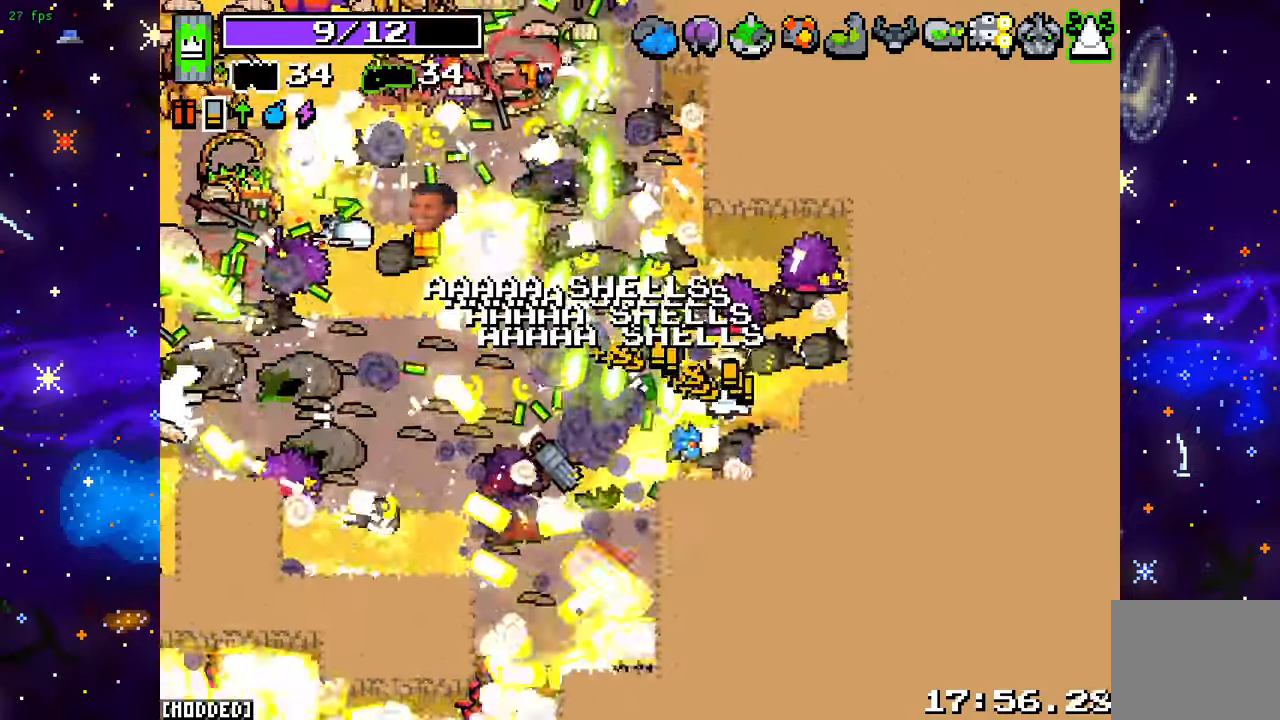
{"buttons": ["L2"], "left_stick": "up-left", "right_stick": "up-left", "events": [[33, "left_stick", "up-left"], [100, "L2", "down"], [217, "L2", "up"], [500, "L2", "down"]]}
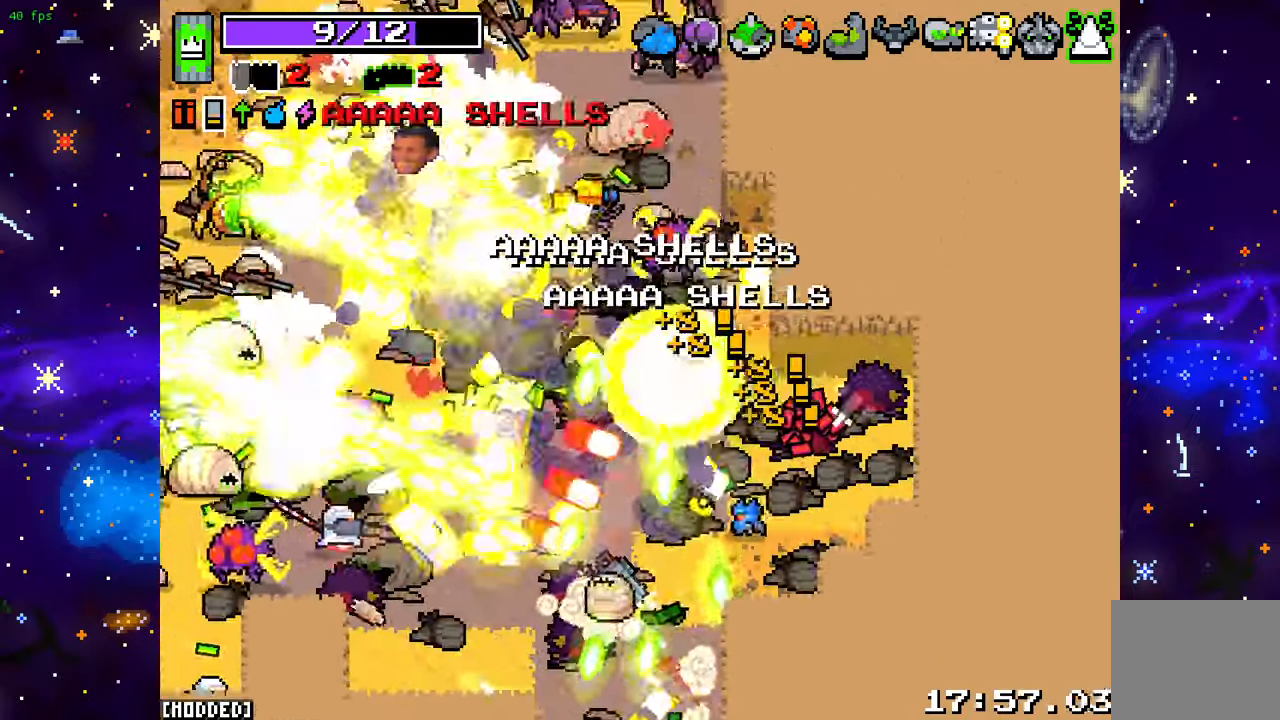
{"buttons": [], "left_stick": "up-right", "right_stick": "up-left", "events": [[17, "left_stick", "up"], [133, "L2", "up"], [150, "left_stick", "up-right"], [200, "L2", "down"], [333, "L2", "up"], [400, "L2", "down"], [500, "L2", "up"]]}
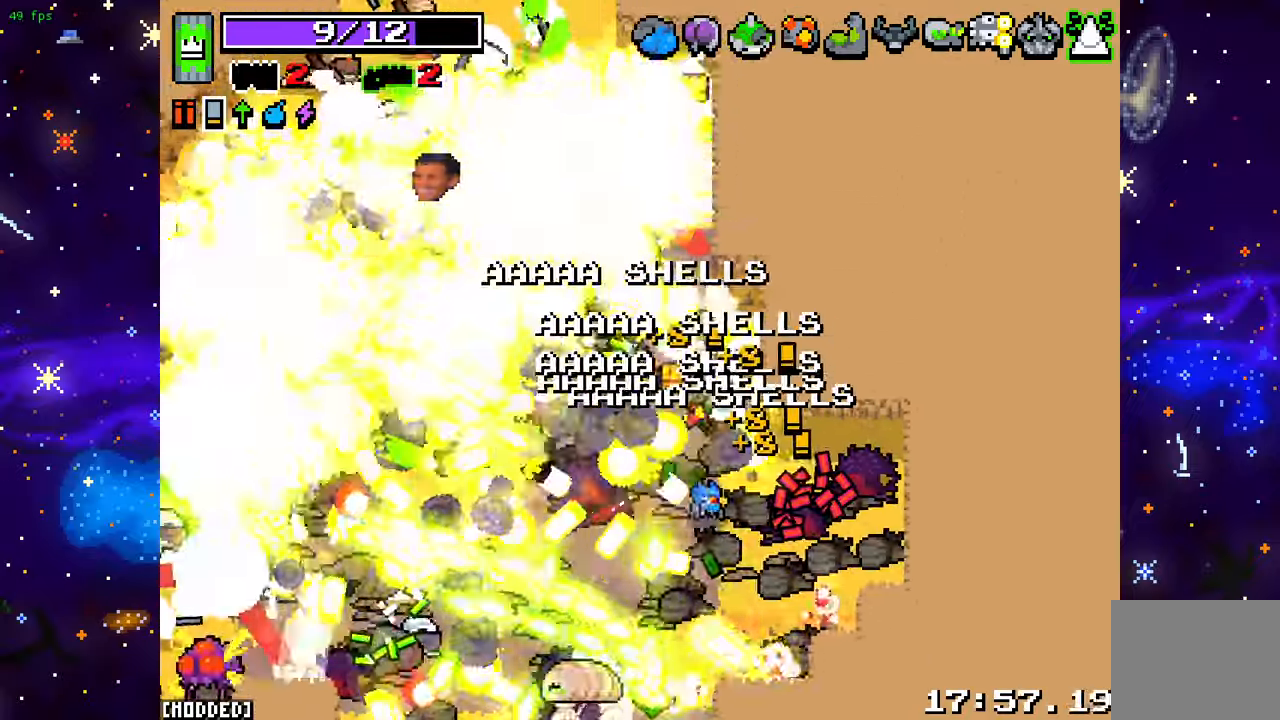
{"buttons": [], "left_stick": "up-left", "right_stick": "up-left", "events": [[117, "left_stick", "up-left"], [150, "L2", "down"], [283, "L2", "up"]]}
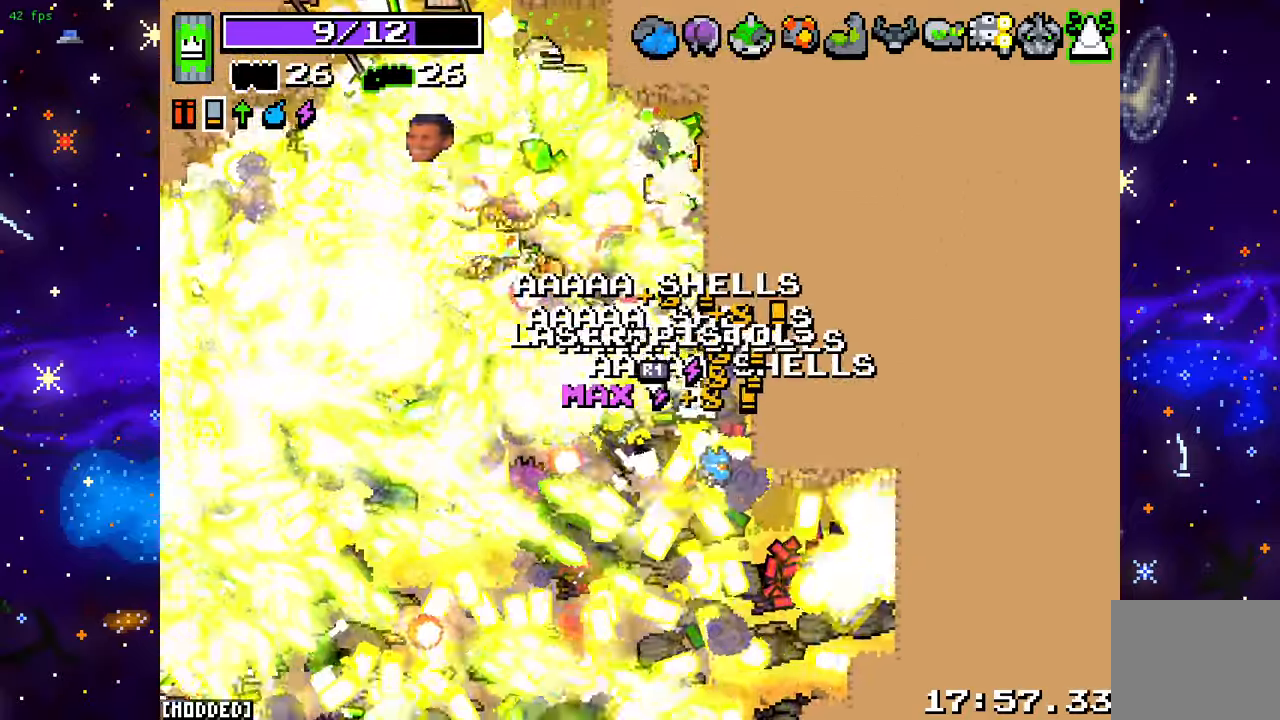
{"buttons": [], "left_stick": "up-left", "right_stick": "up-left", "events": [[33, "left_stick", "up"], [233, "L2", "down"], [267, "left_stick", "up-left"], [350, "L2", "up"]]}
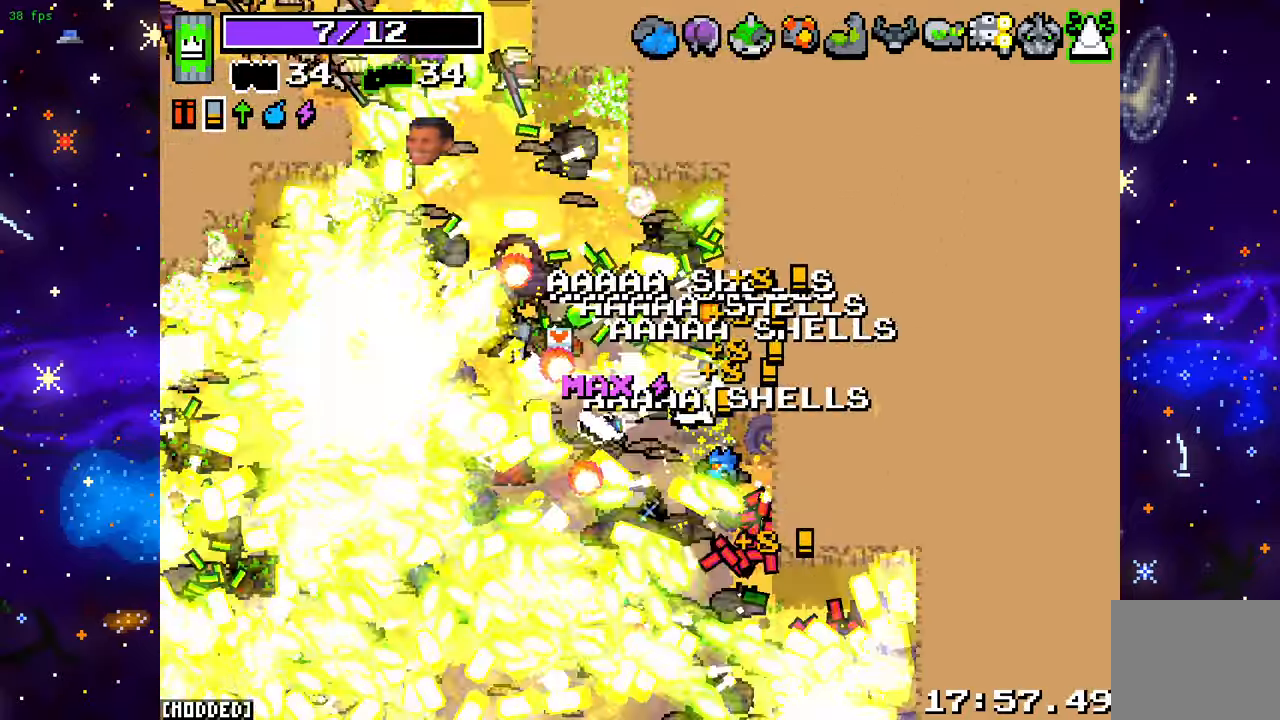
{"buttons": [], "left_stick": "up-left", "right_stick": "up-left", "events": [[17, "L2", "down"], [83, "left_stick", "up-right"], [150, "L2", "up"], [250, "L2", "down"], [350, "L2", "up"], [400, "left_stick", "up-left"]]}
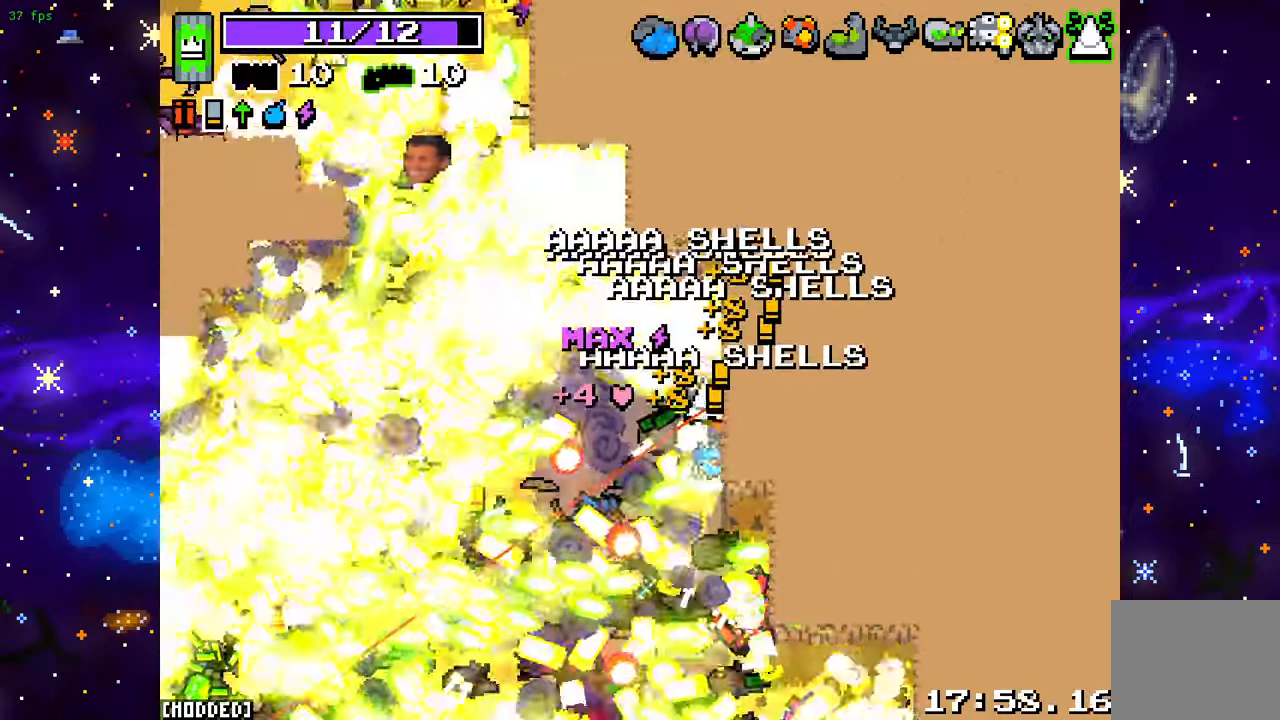
{"buttons": [], "left_stick": "up-left", "right_stick": "up-left", "events": [[33, "left_stick", "up"], [217, "left_stick", "up-left"]]}
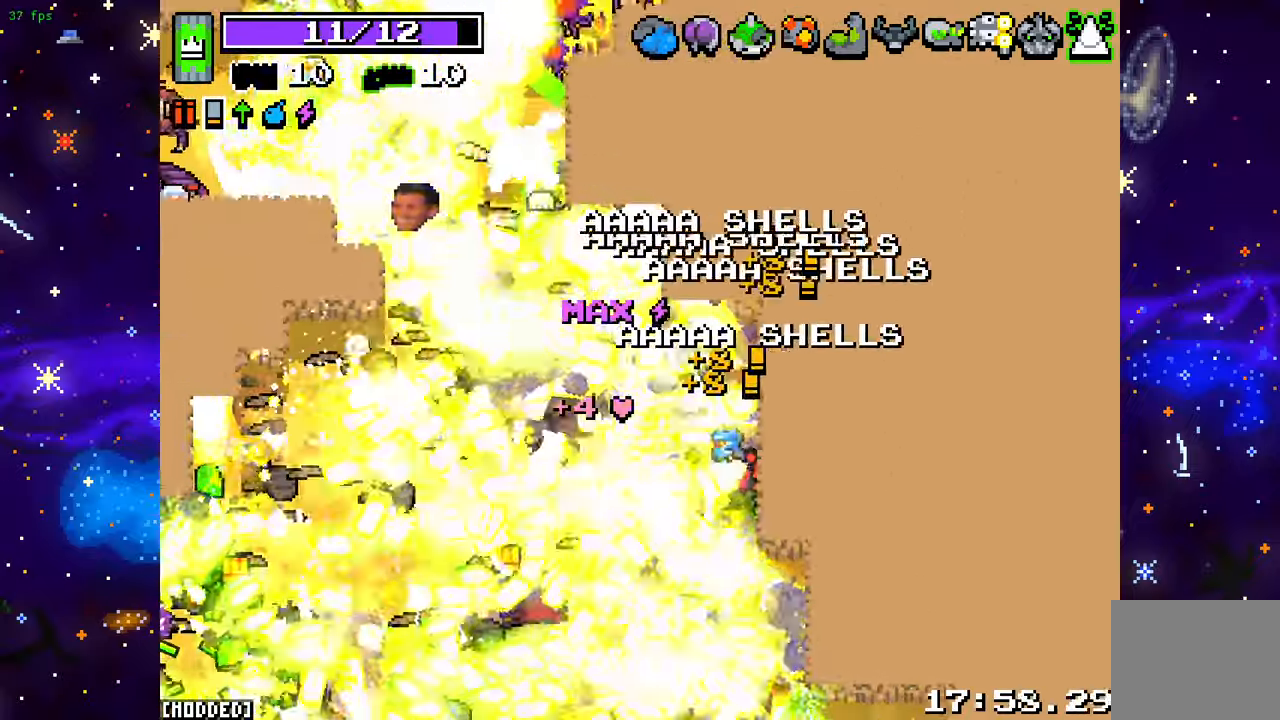
{"buttons": ["R2"], "left_stick": "left", "right_stick": "up-left", "events": [[200, "left_stick", "left"], [250, "L1", "down"], [367, "L1", "up"], [483, "R2", "down"]]}